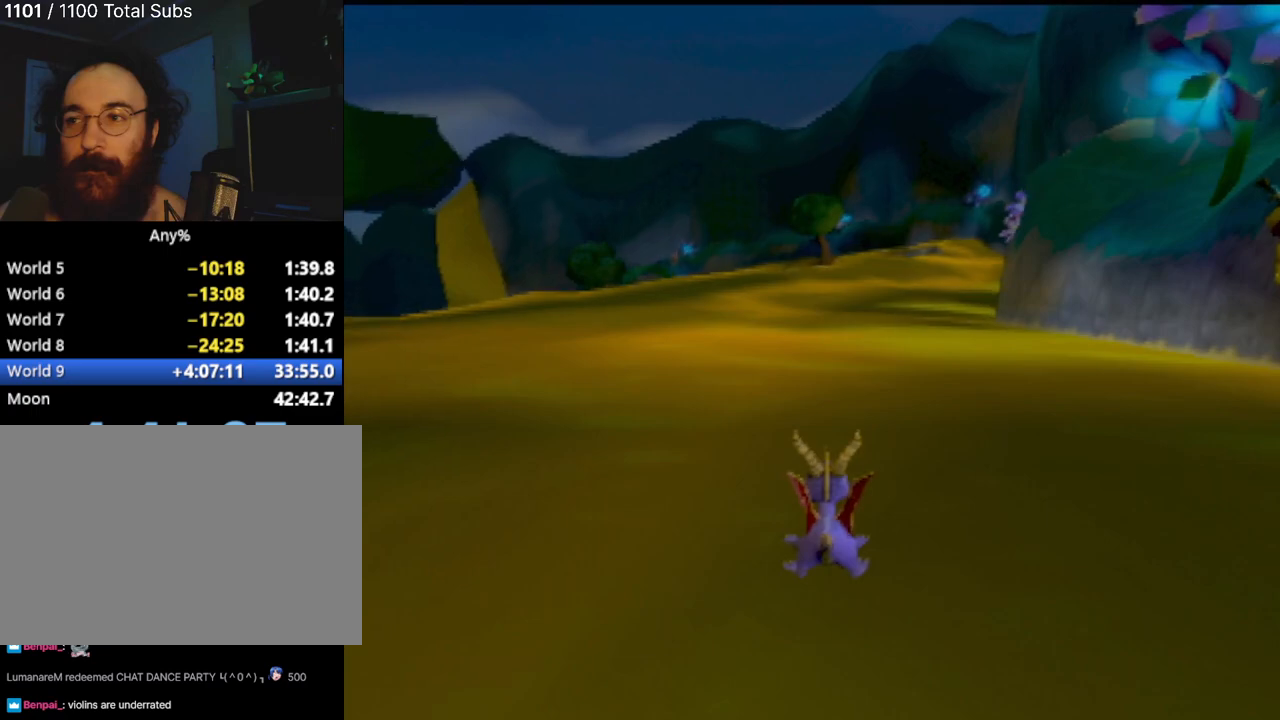
Gameplay with a controller (PlayStation layout); each line is a JSON object with the inputs held at the frame after it. "events" lists button and stick changes between this image and that frame as [ms after this image, input, new state], when the widget could be followed in between. Not read: L3 R3 right_stick.
{"buttons": [], "left_stick": "up", "events": [[50, "left_stick", "up"]]}
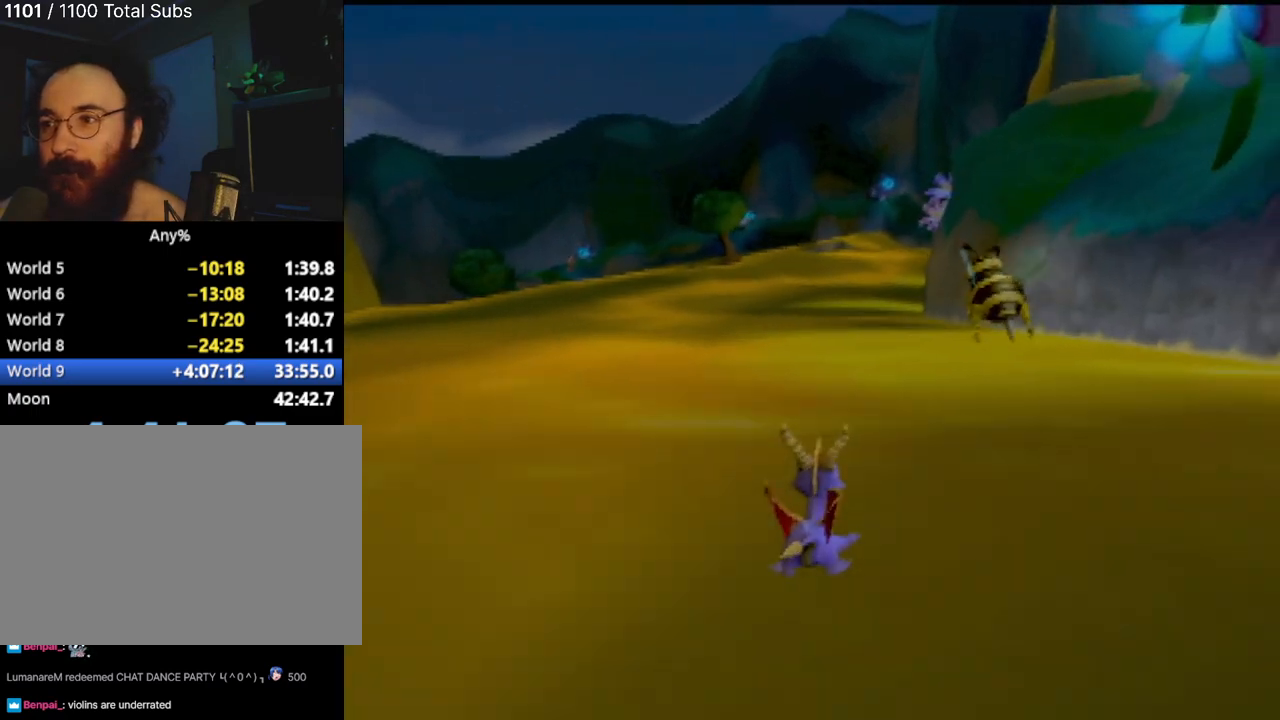
{"buttons": [], "left_stick": "up", "events": []}
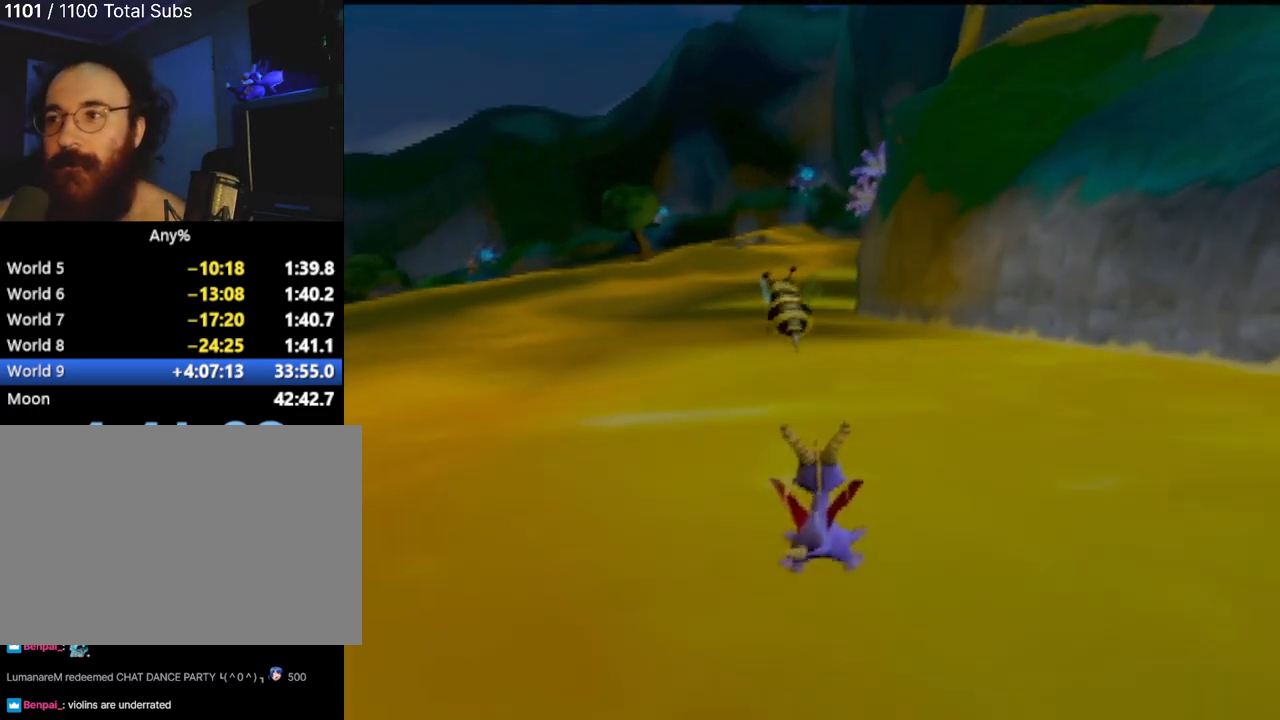
{"buttons": [], "left_stick": "up", "events": []}
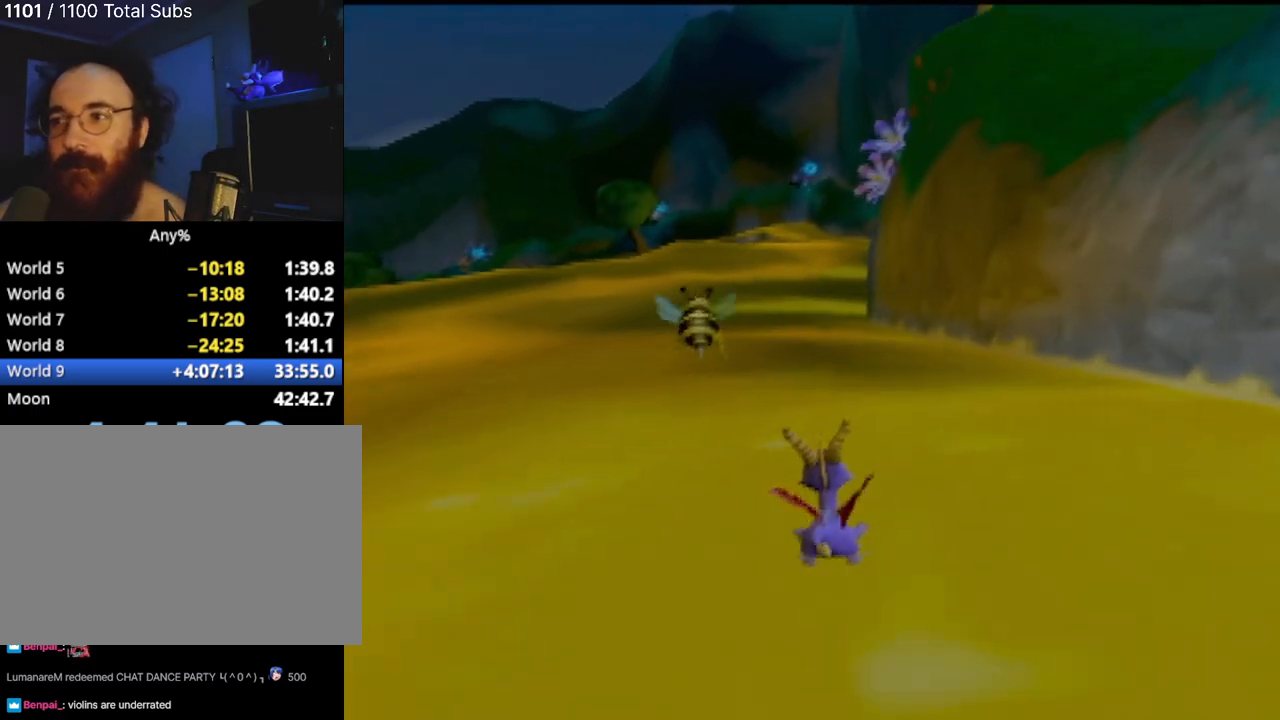
{"buttons": [], "left_stick": "up", "events": []}
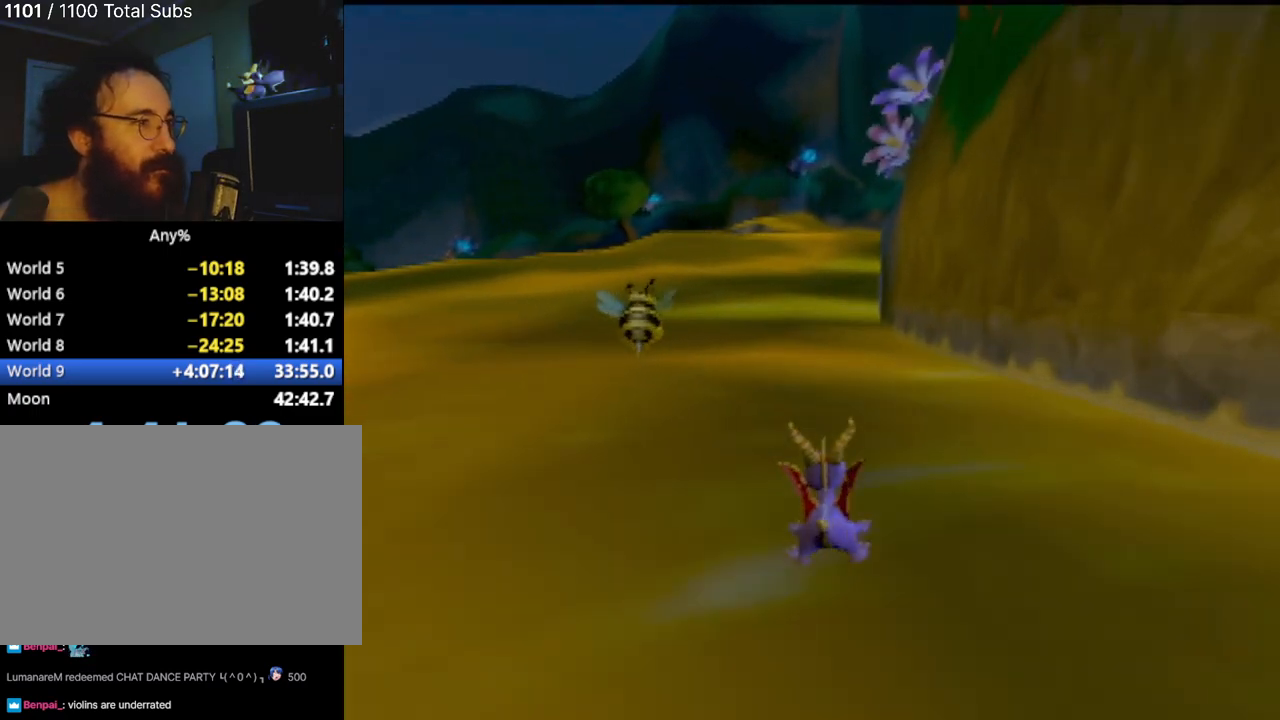
{"buttons": [], "left_stick": "up", "events": [[50, "left_stick", "up-left"], [251, "left_stick", "up"]]}
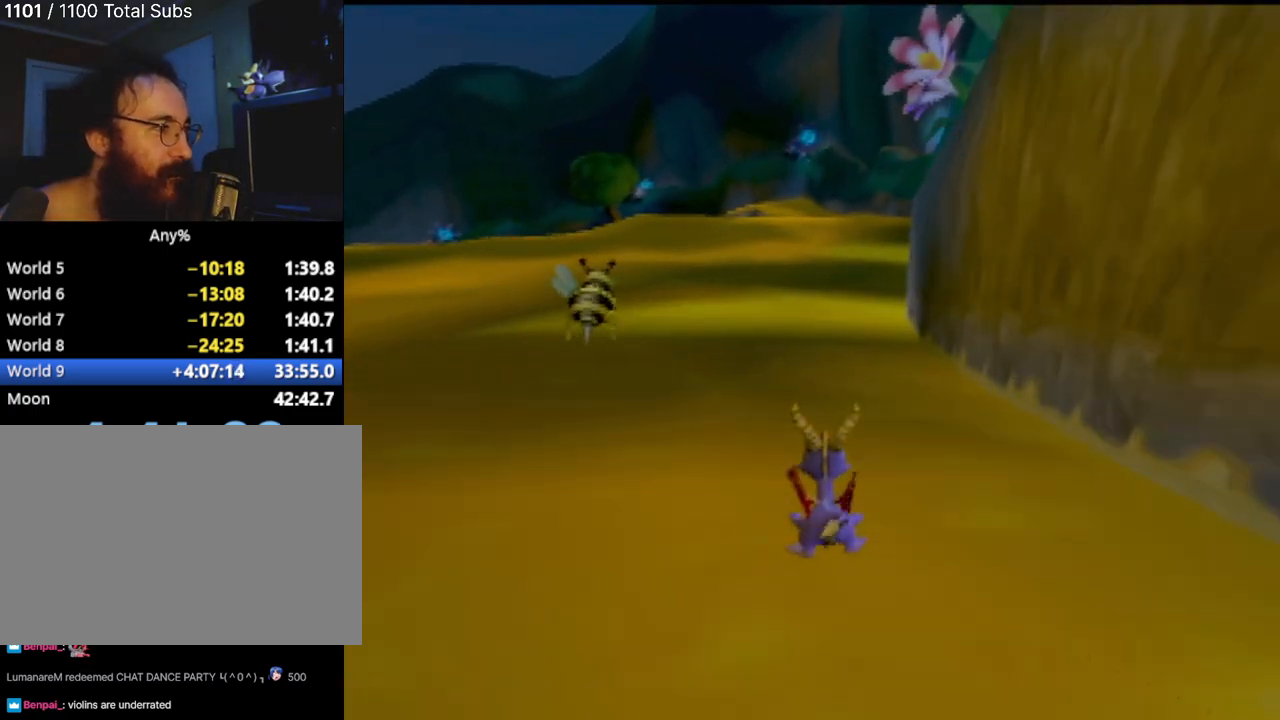
{"buttons": [], "left_stick": "up", "events": []}
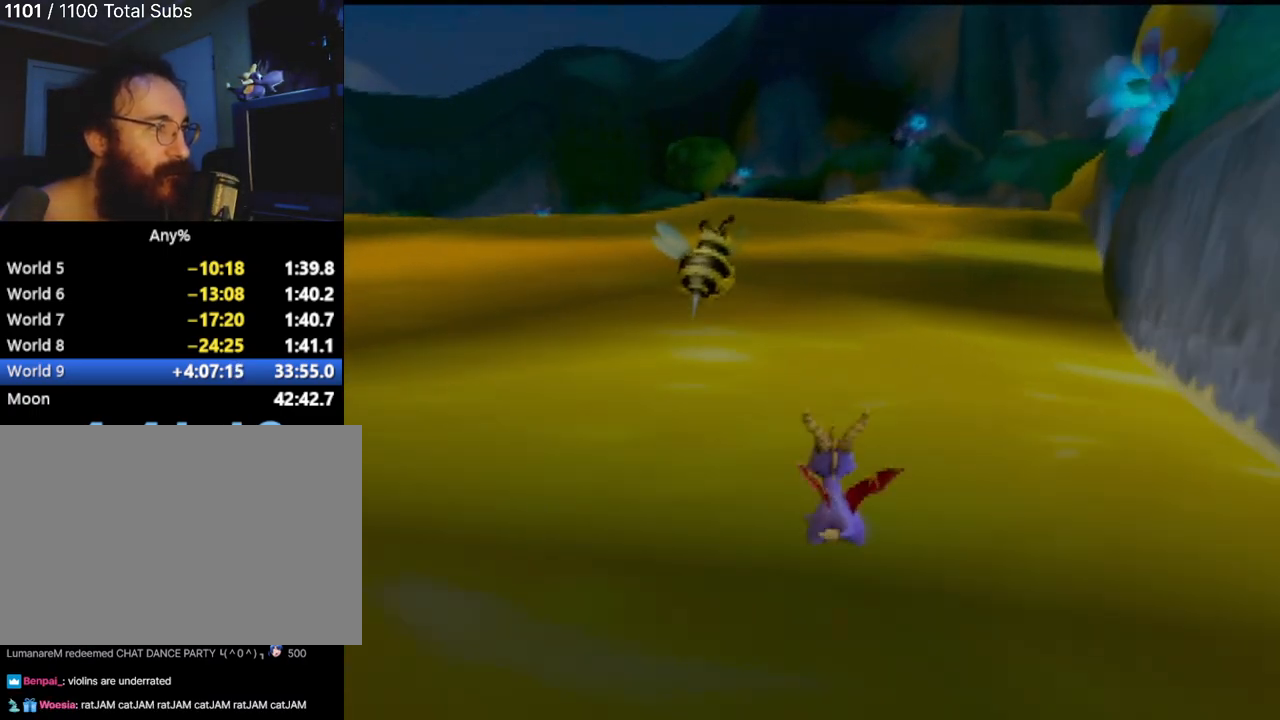
{"buttons": [], "left_stick": "up", "events": [[234, "left_stick", "up-right"], [384, "left_stick", "up"]]}
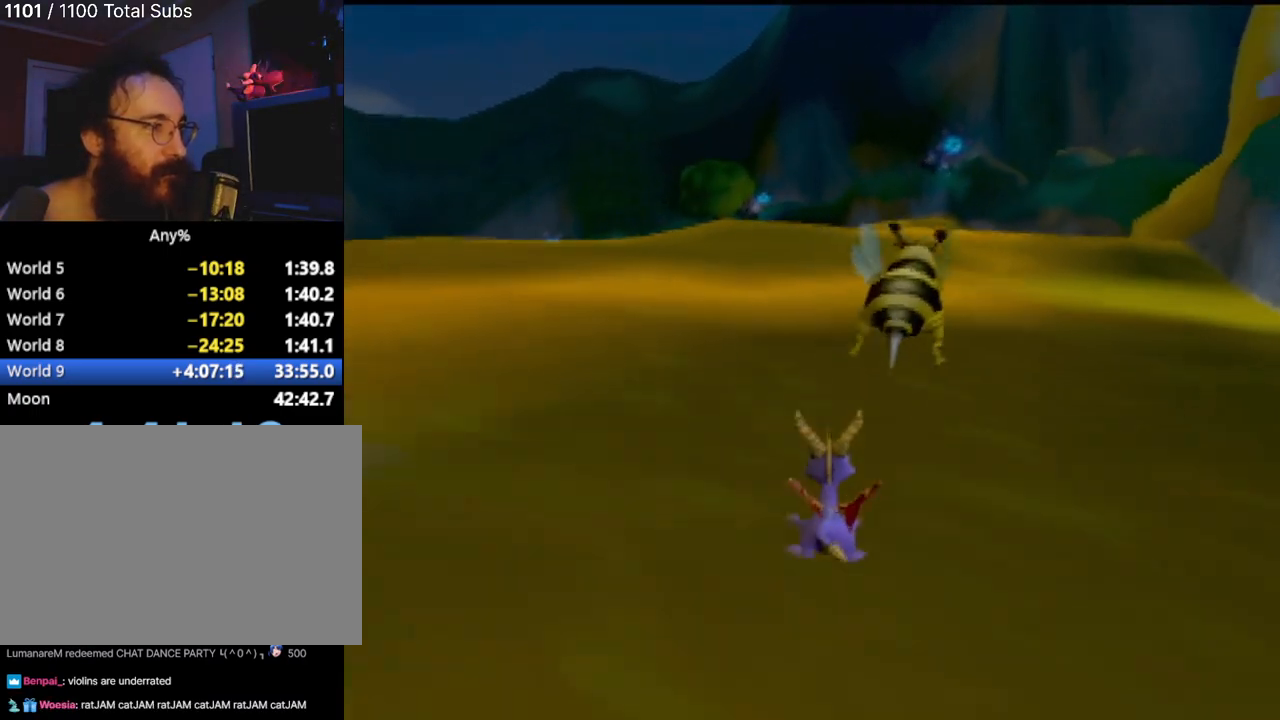
{"buttons": [], "left_stick": "up", "events": []}
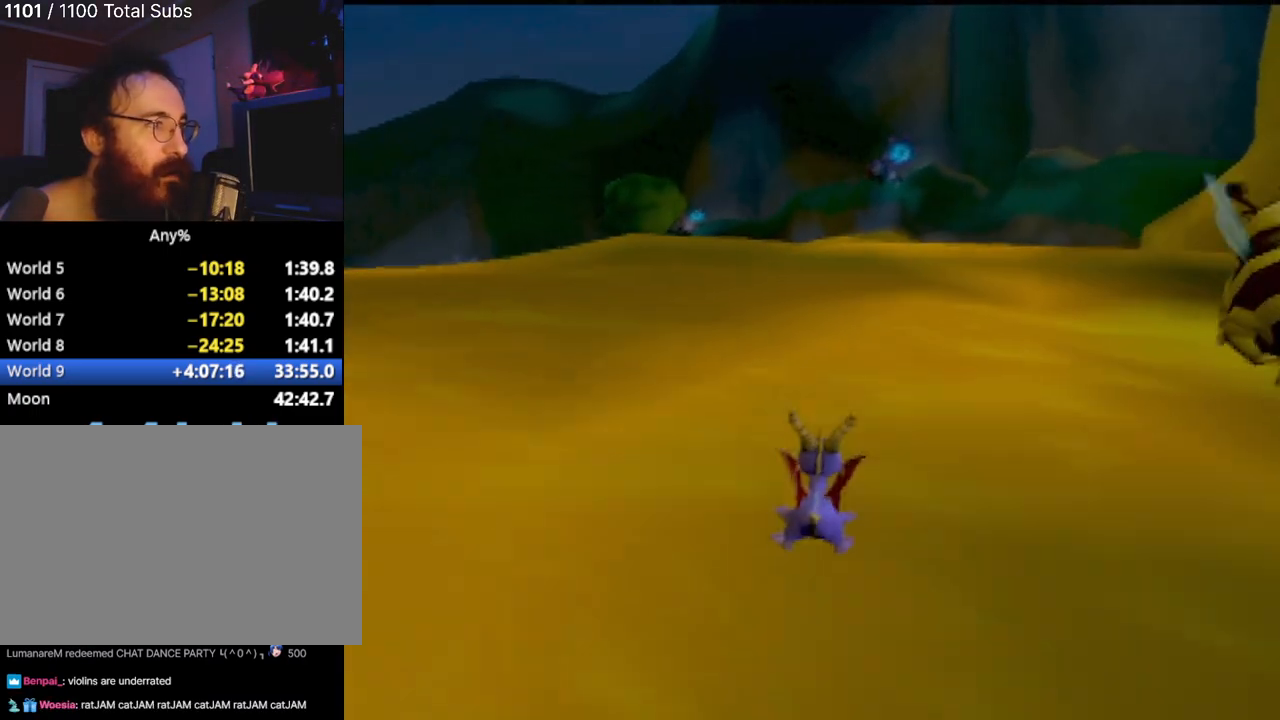
{"buttons": [], "left_stick": "up", "events": [[217, "left_stick", "up-left"], [351, "left_stick", "up"]]}
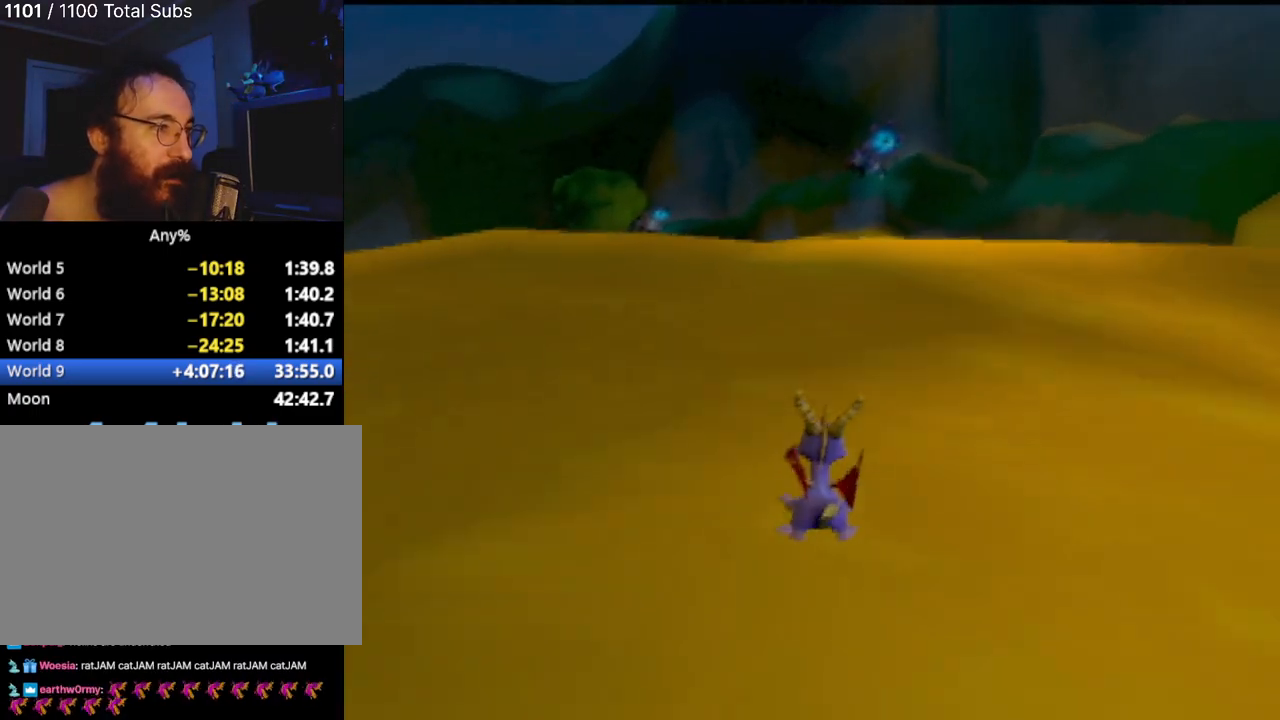
{"buttons": ["CROSS"], "left_stick": "up", "events": [[417, "CROSS", "down"]]}
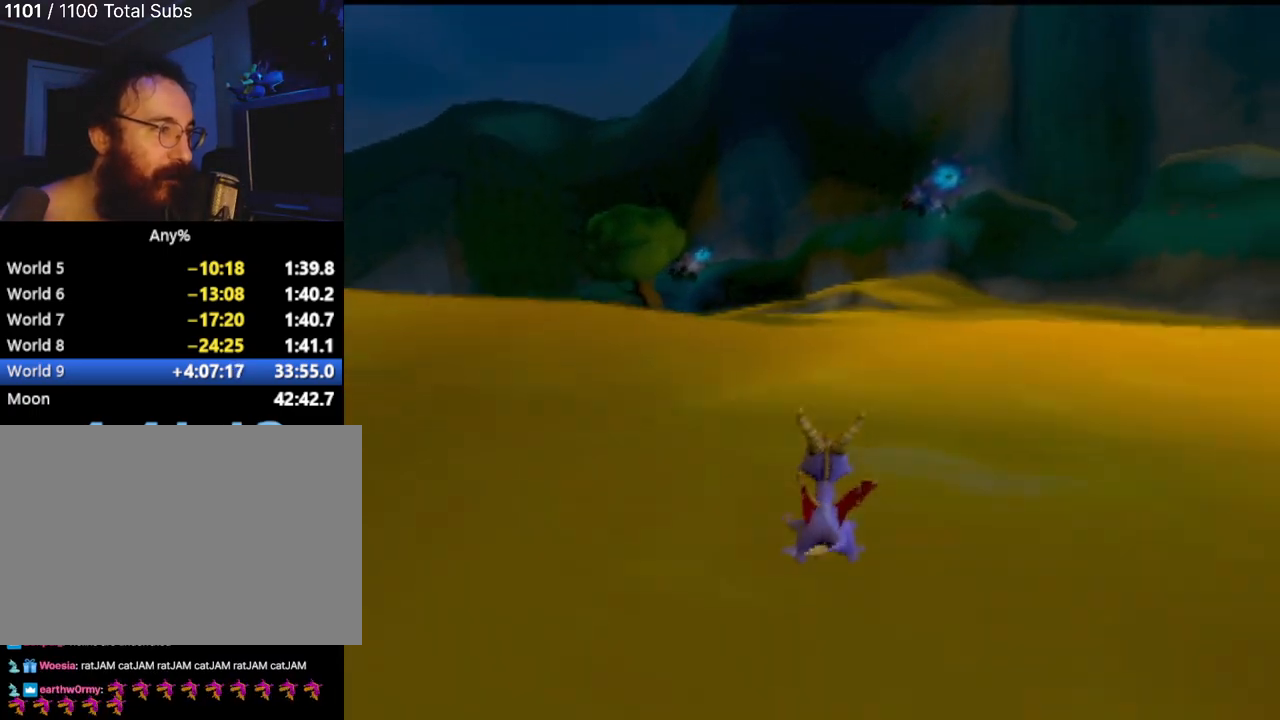
{"buttons": ["CROSS"], "left_stick": "up", "events": []}
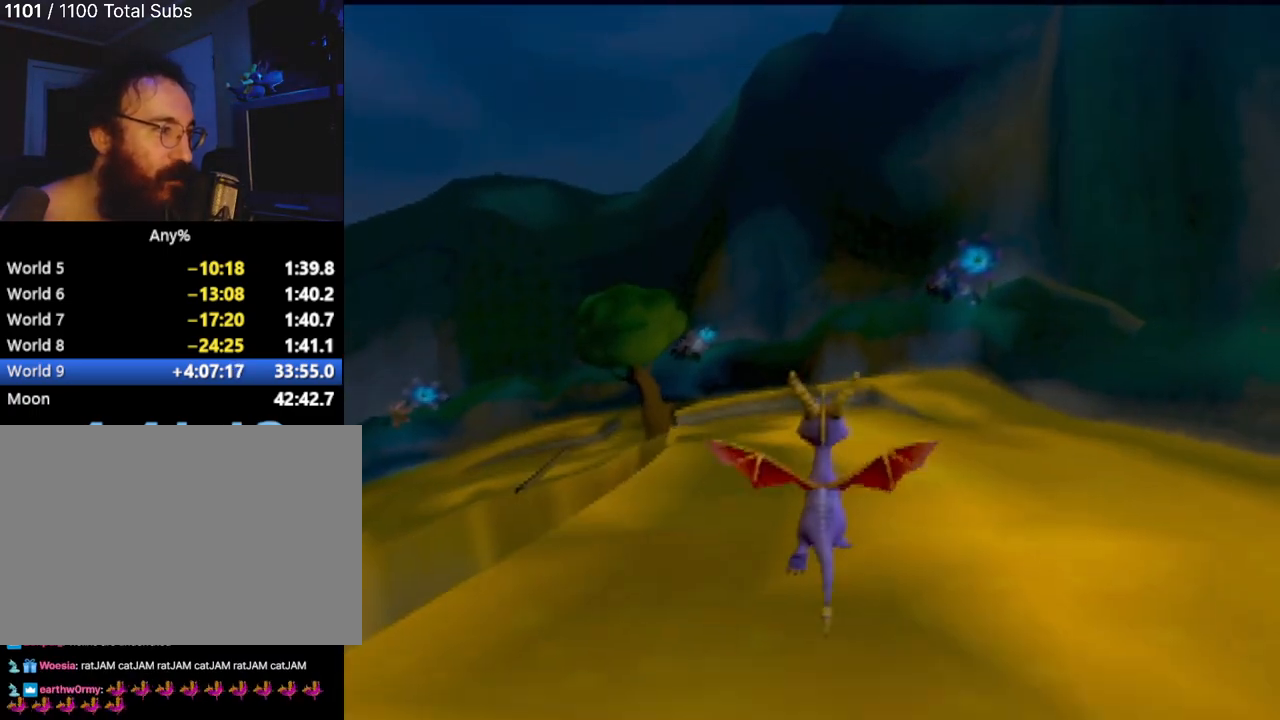
{"buttons": ["CROSS"], "left_stick": "up", "events": [[250, "left_stick", "up-left"], [434, "left_stick", "up"]]}
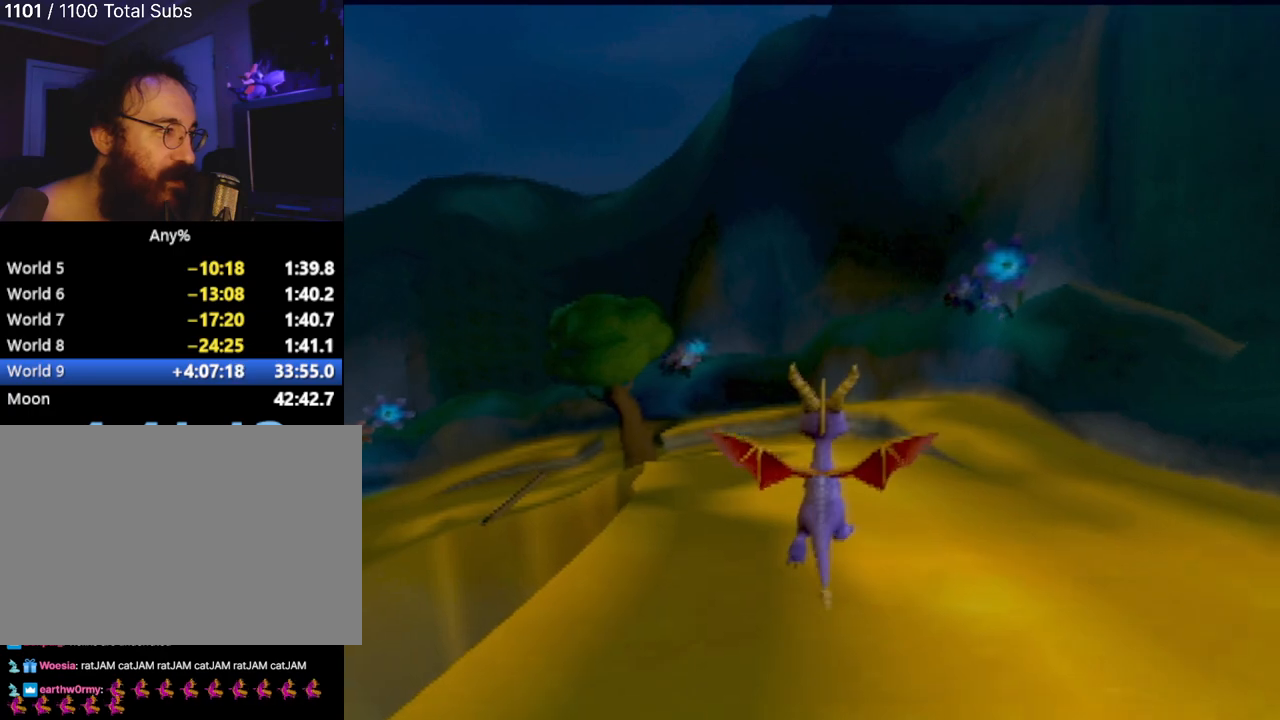
{"buttons": [], "left_stick": "up-left", "events": [[34, "CROSS", "up"], [451, "left_stick", "up-left"]]}
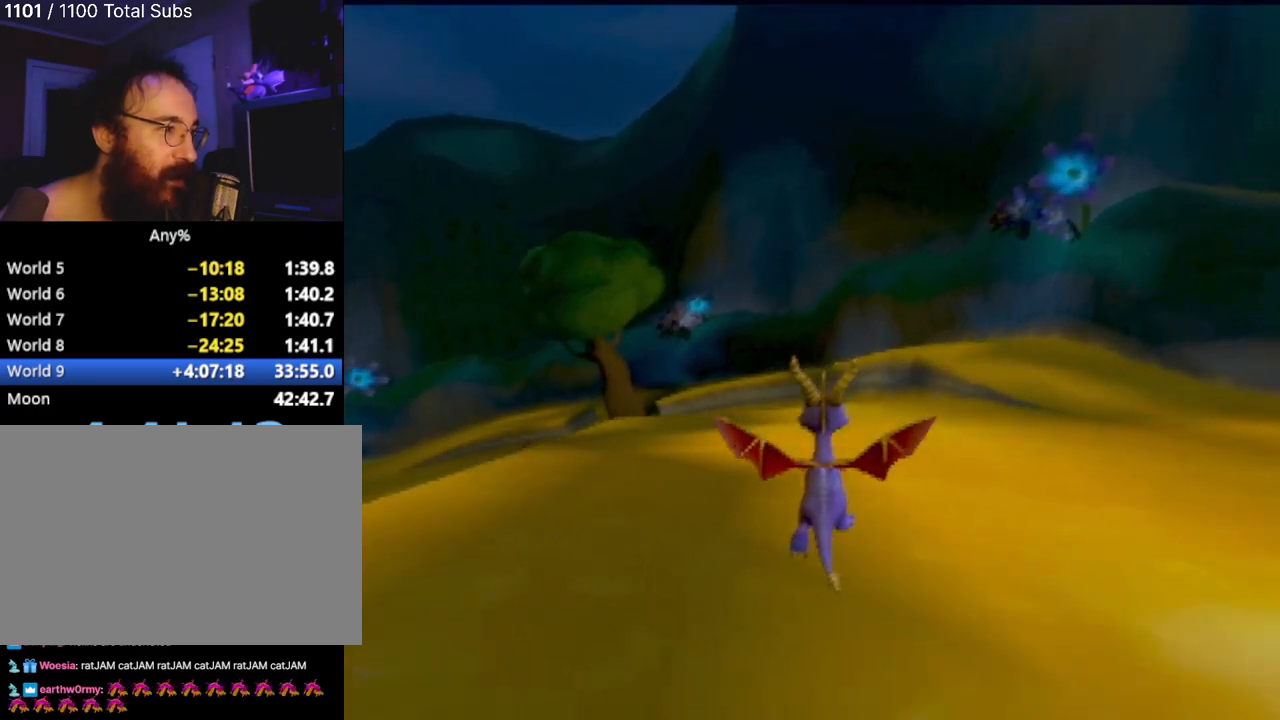
{"buttons": [], "left_stick": "up", "events": [[133, "left_stick", "up"]]}
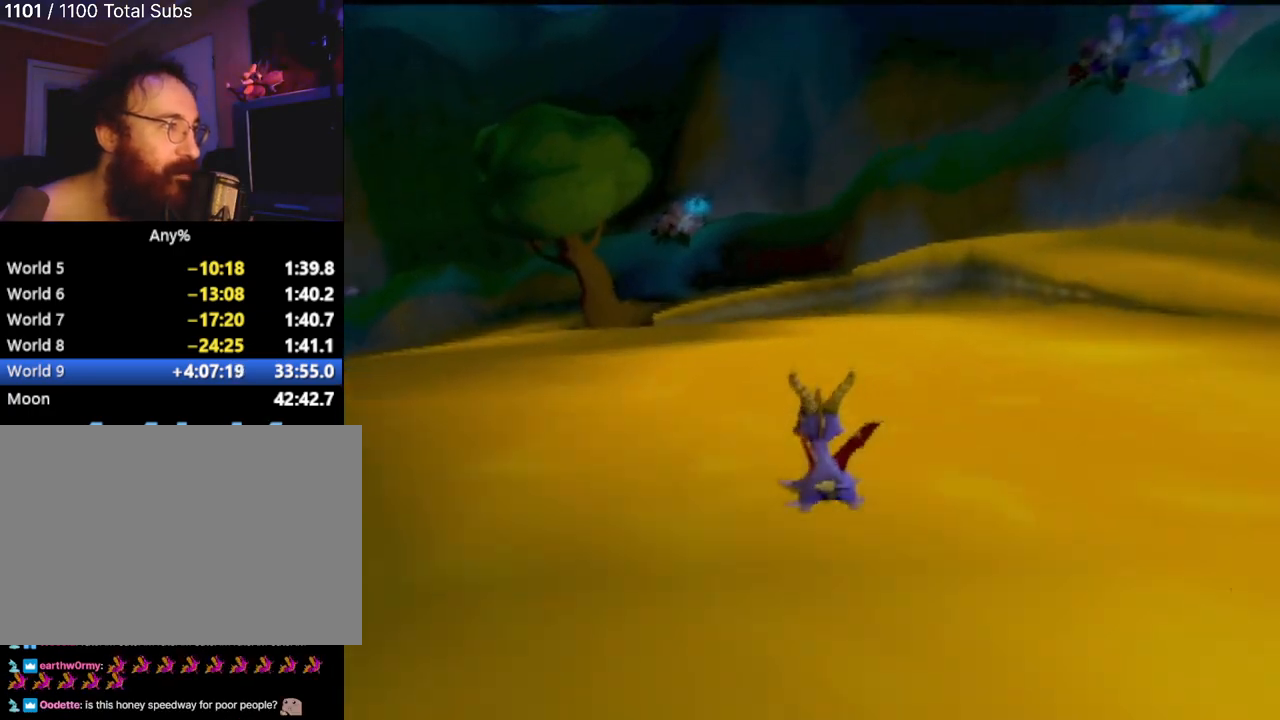
{"buttons": [], "left_stick": "up", "events": [[201, "left_stick", "up-left"], [467, "left_stick", "up"]]}
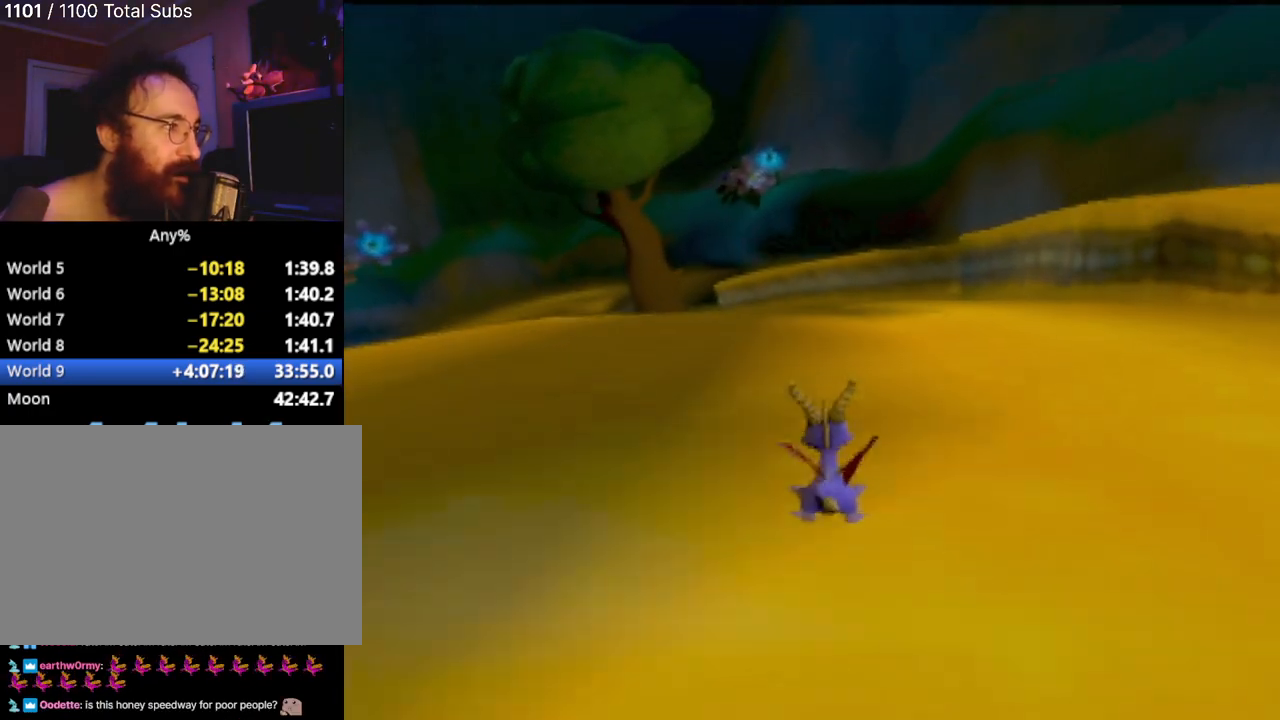
{"buttons": [], "left_stick": "up-left", "events": [[250, "left_stick", "up-left"]]}
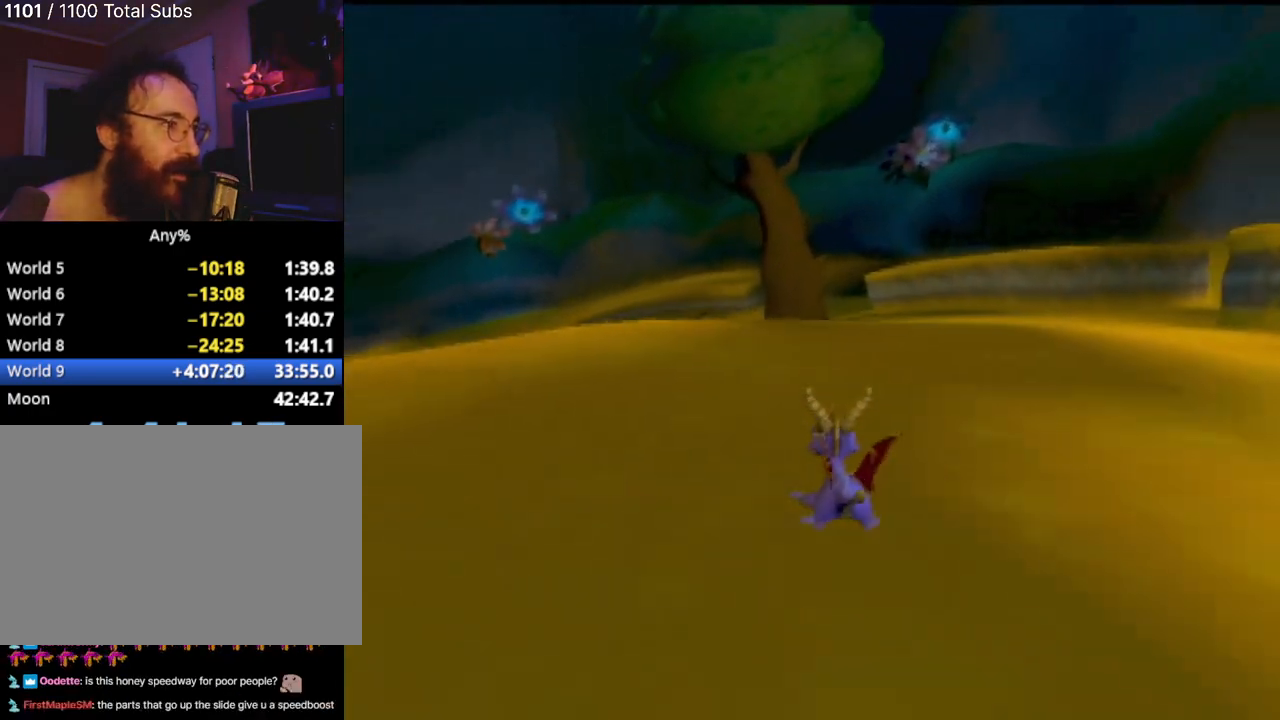
{"buttons": ["CROSS"], "left_stick": "up", "events": [[17, "left_stick", "up"], [484, "CROSS", "down"]]}
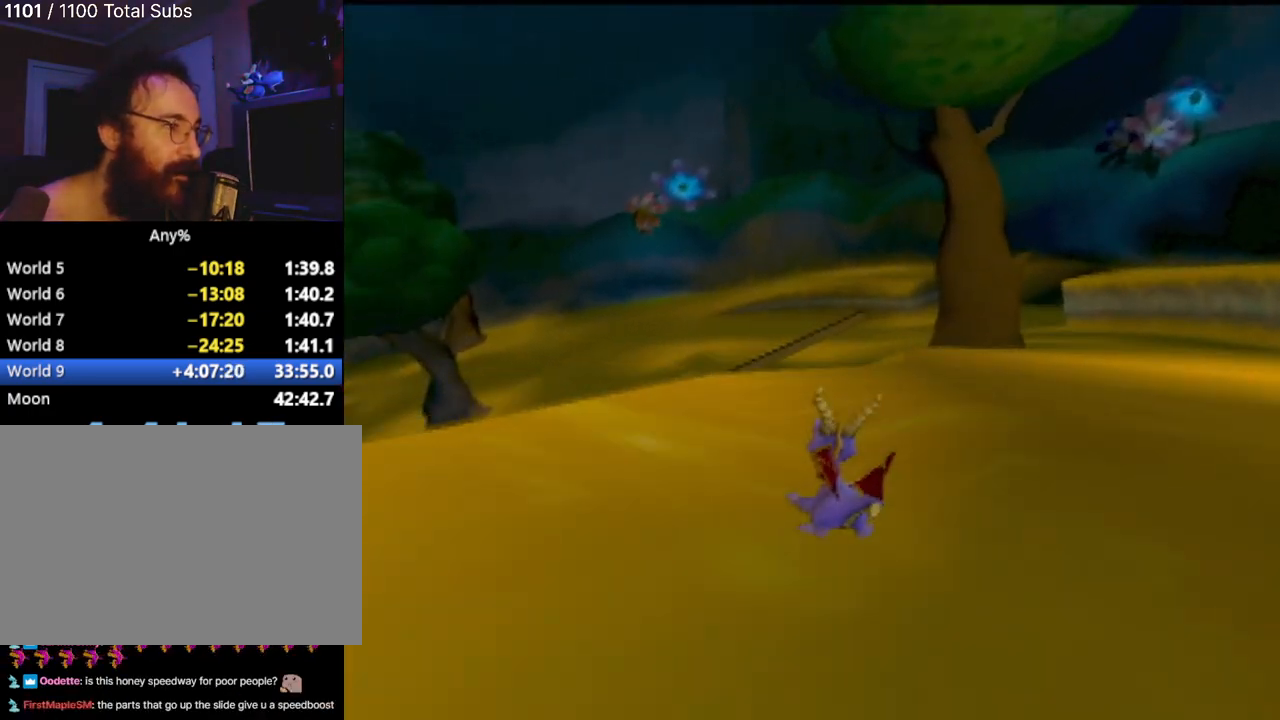
{"buttons": [], "left_stick": "up", "events": [[467, "CROSS", "up"]]}
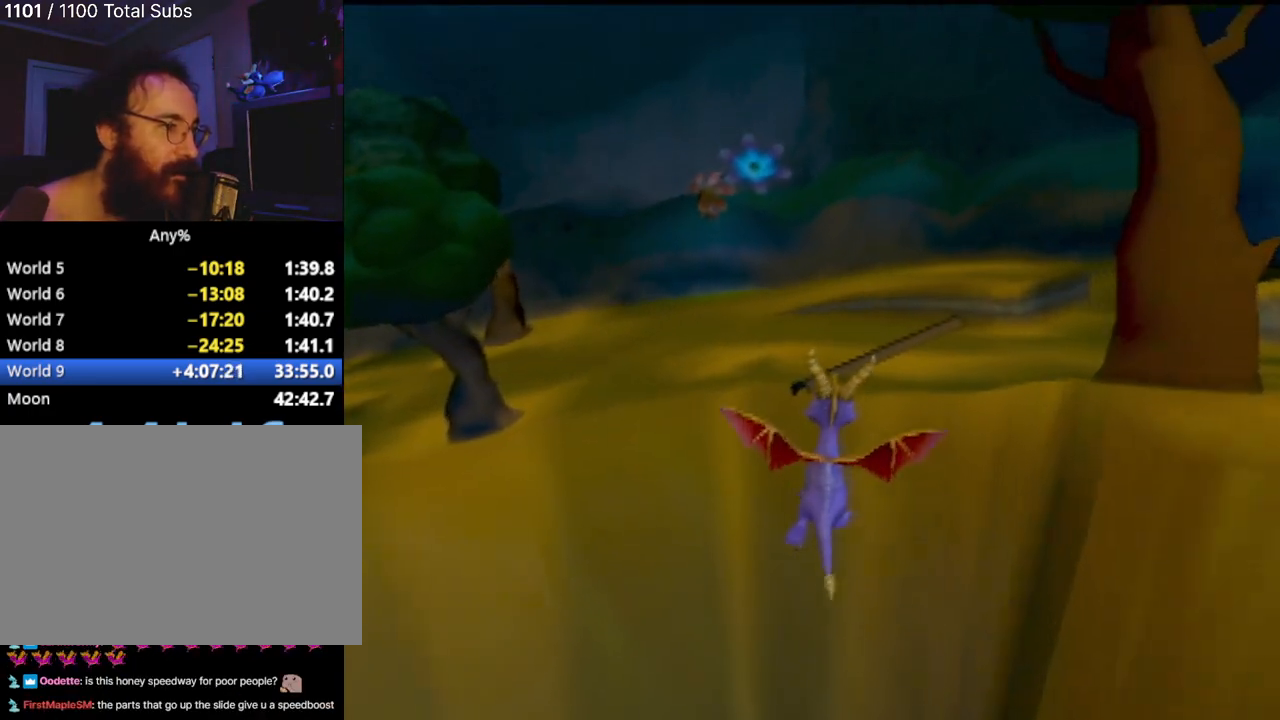
{"buttons": [], "left_stick": "center", "events": [[100, "left_stick", "center"]]}
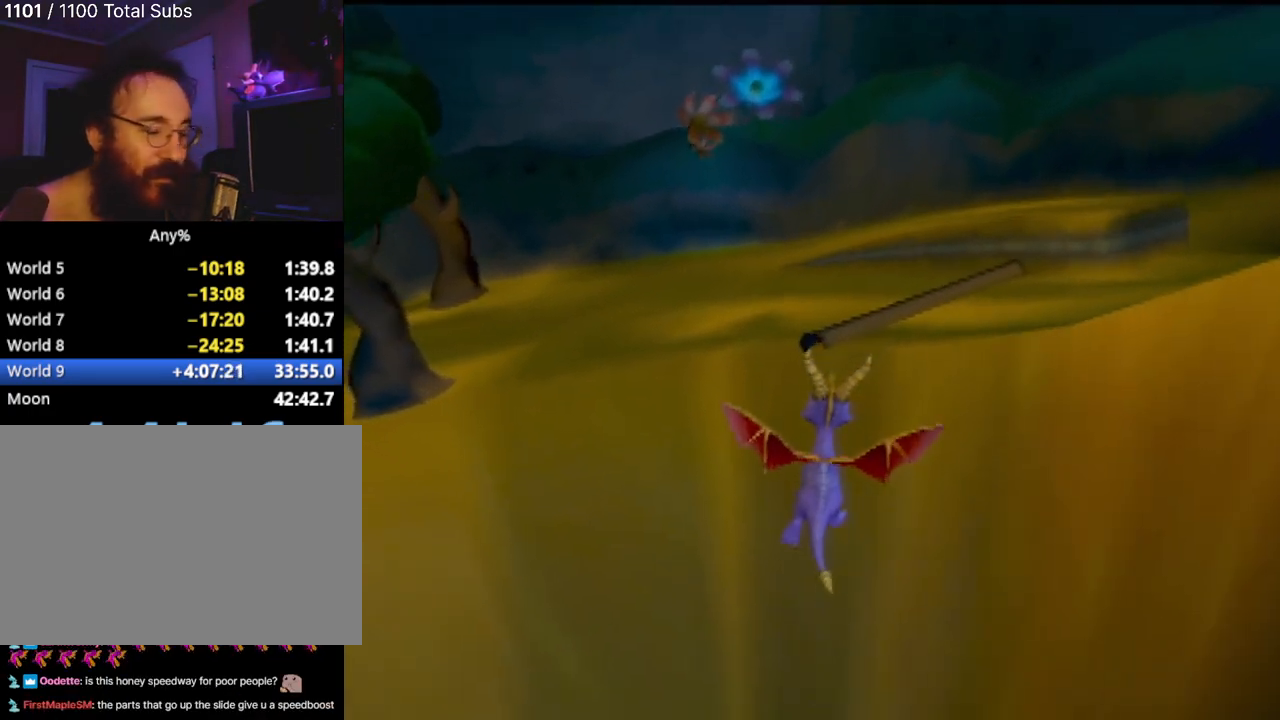
{"buttons": [], "left_stick": "center", "events": []}
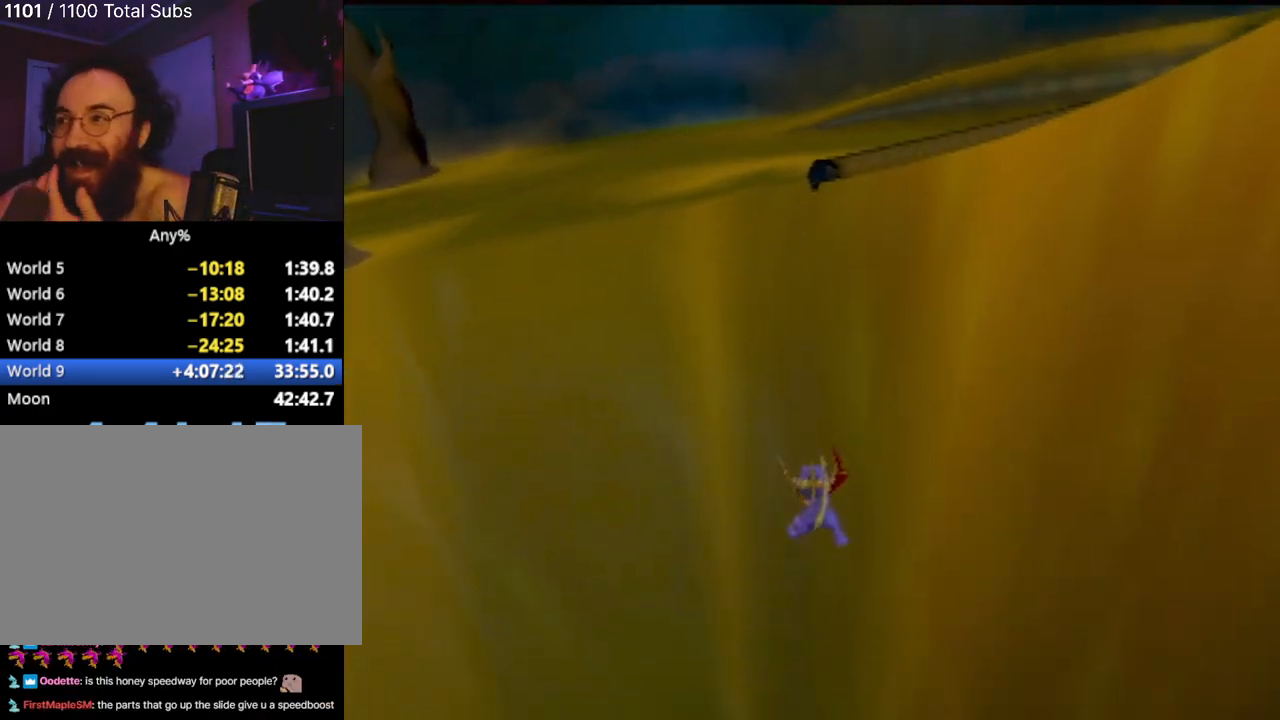
{"buttons": [], "left_stick": "center", "events": []}
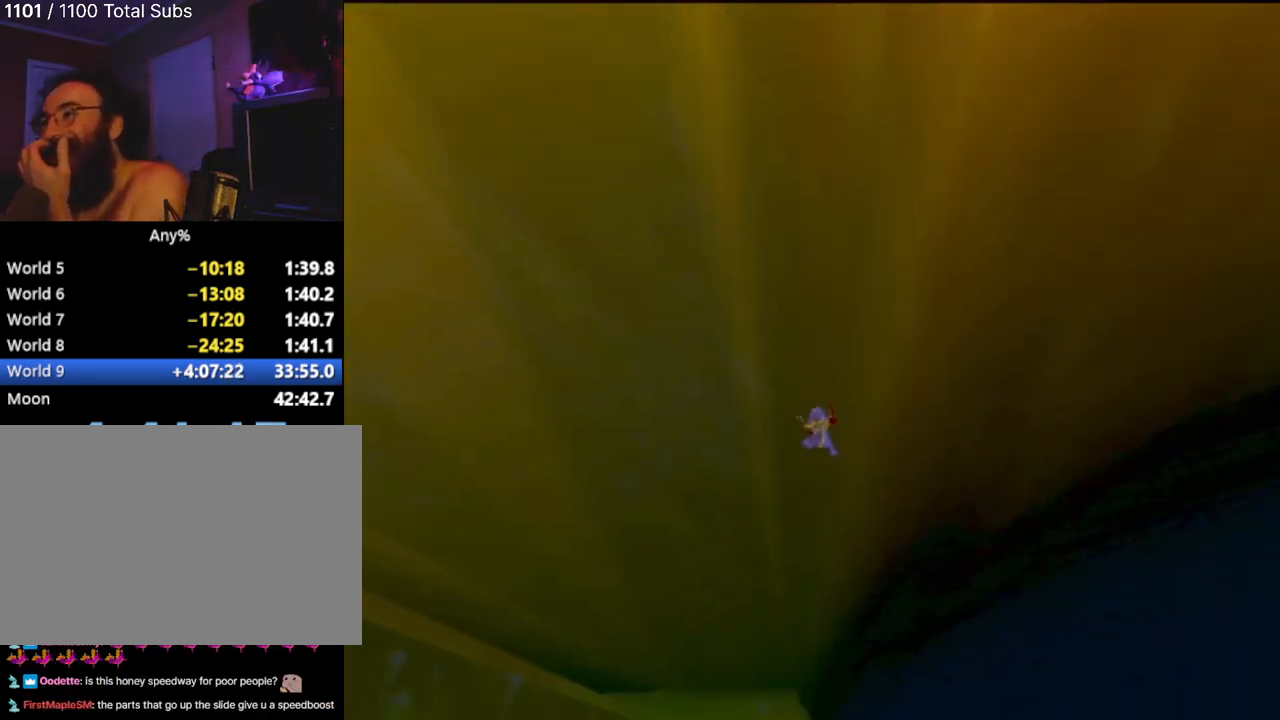
{"buttons": [], "left_stick": "center", "events": []}
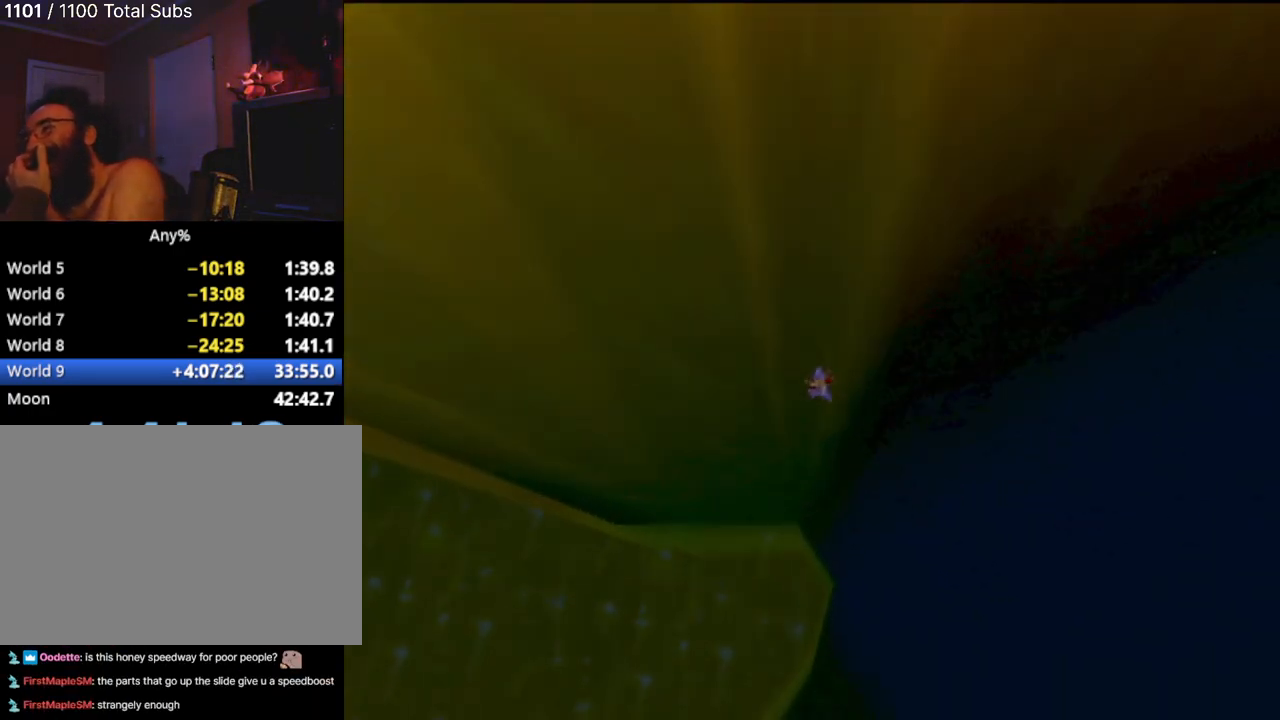
{"buttons": [], "left_stick": "center", "events": []}
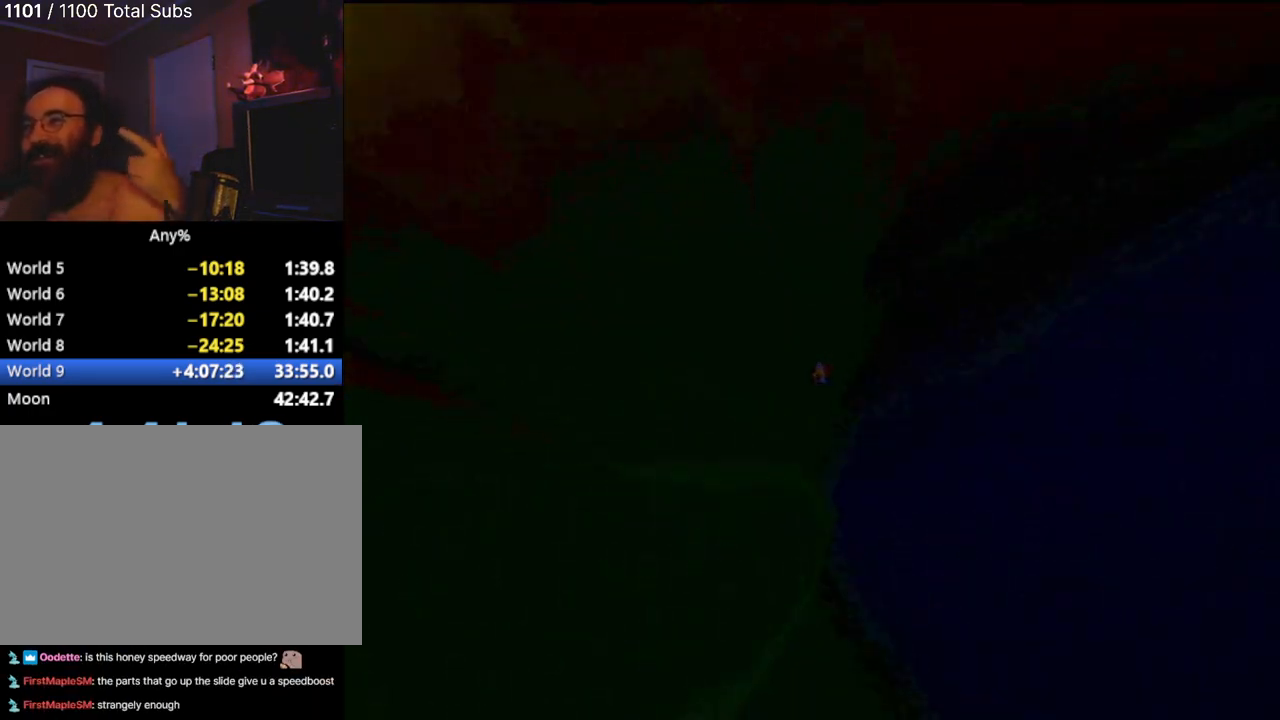
{"buttons": [], "left_stick": "center", "events": []}
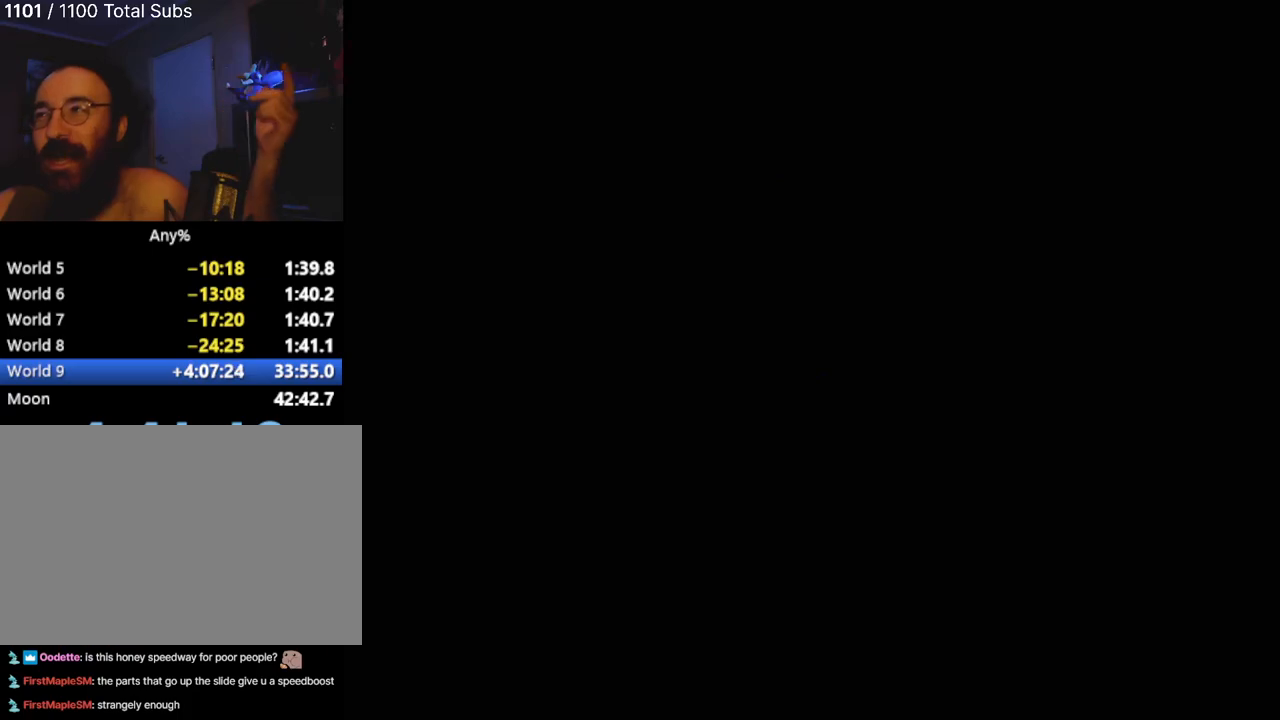
{"buttons": [], "left_stick": "center", "events": []}
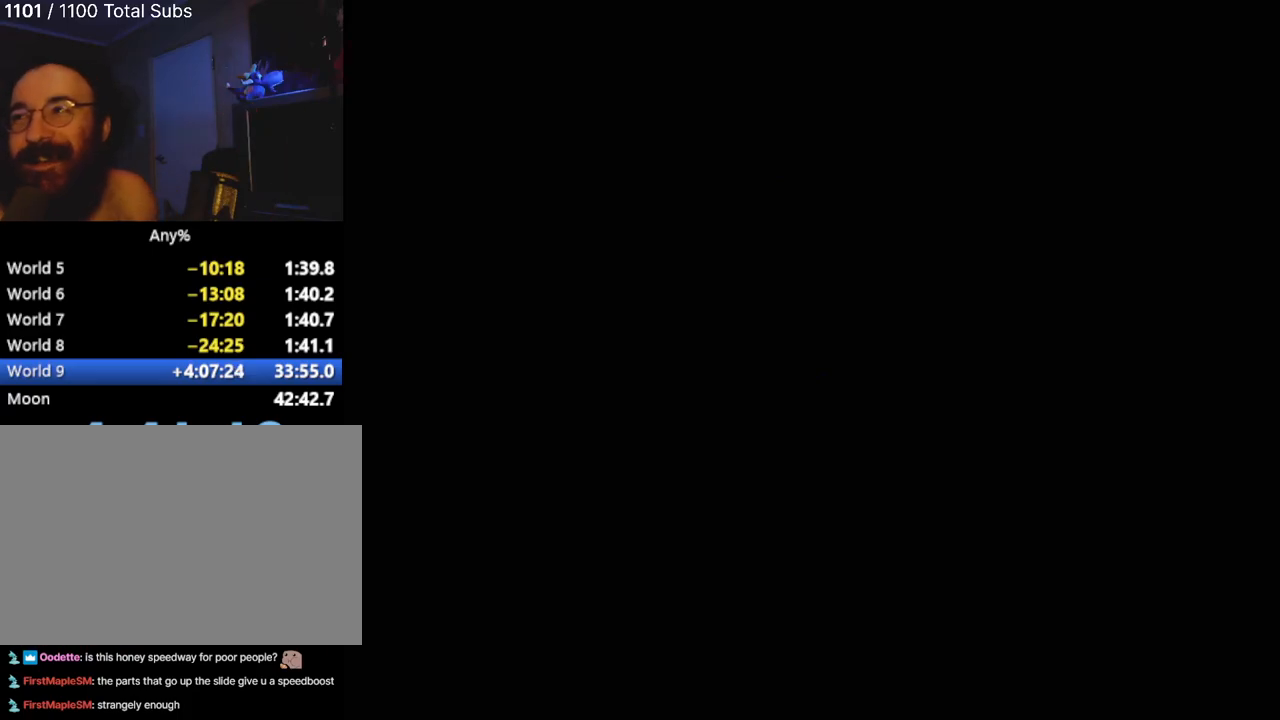
{"buttons": [], "left_stick": "center", "events": []}
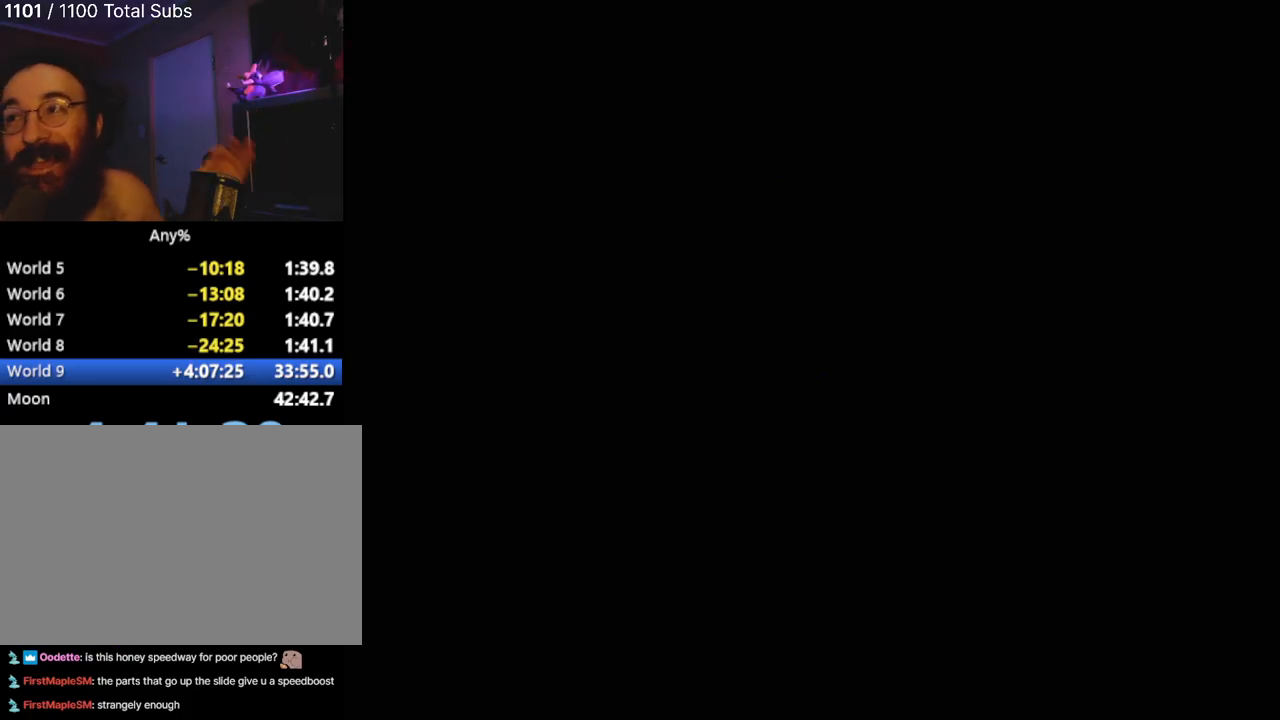
{"buttons": [], "left_stick": "center", "events": []}
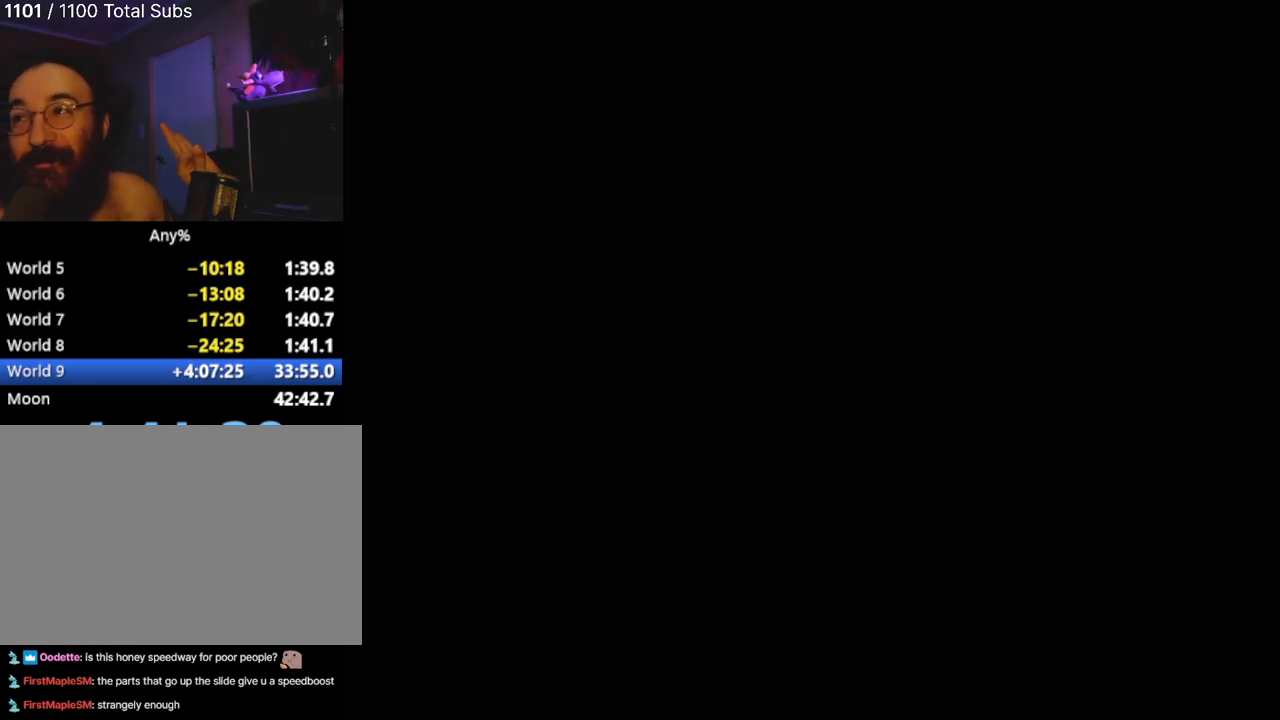
{"buttons": [], "left_stick": "center", "events": []}
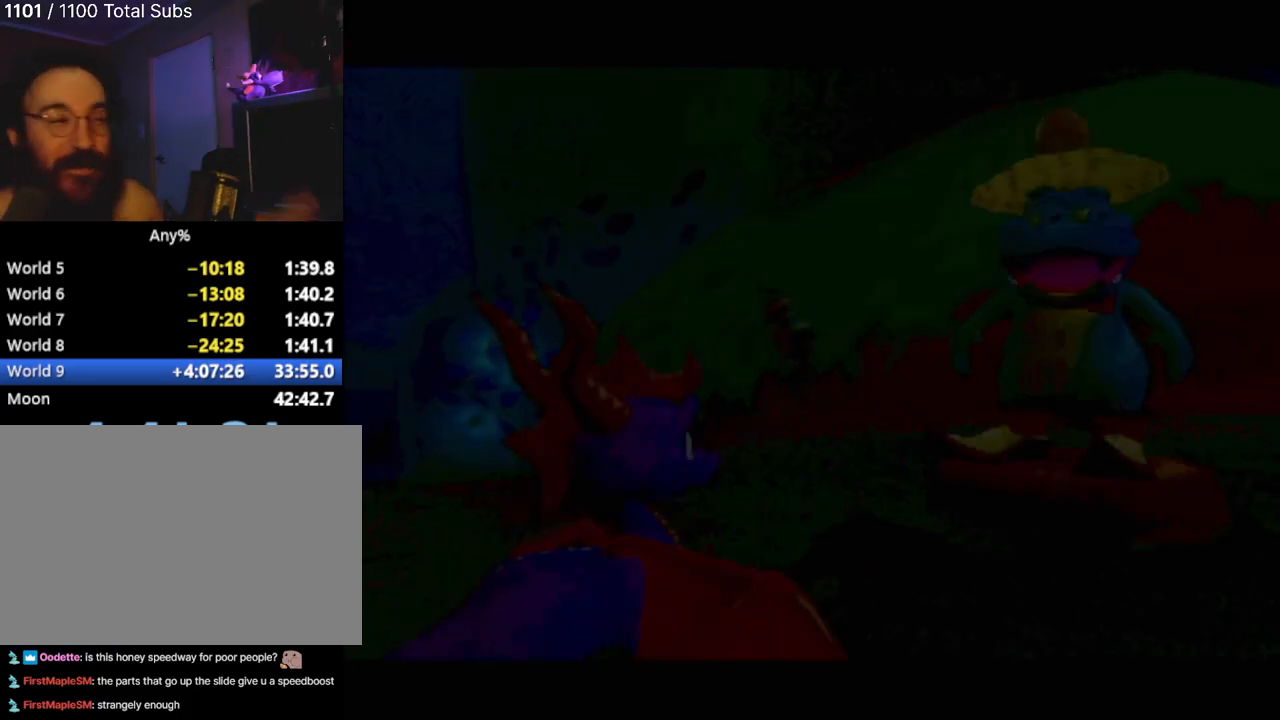
{"buttons": [], "left_stick": "center", "events": []}